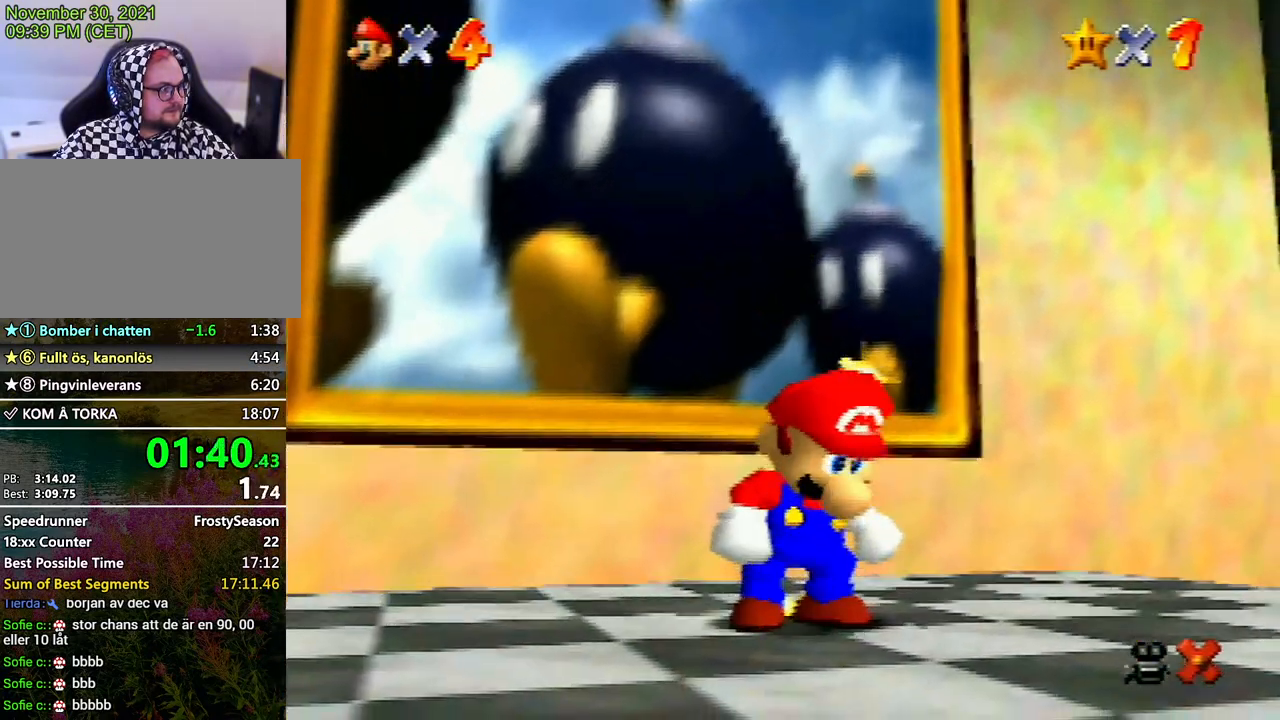
Gameplay with a controller (Nintendo layout); each line is a JSON object with the inputs held at the frame after it. "events" lists button and stick changes between this image and that frame as [ms after this image, input, new state], when the widget could be followed in between. Not read: L3 R3 START.
{"buttons": ["A"], "left_stick": "center", "events": [[67, "A", "up"], [200, "A", "down"], [233, "A", "up"], [367, "A", "down"], [433, "A", "up"], [500, "A", "down"]]}
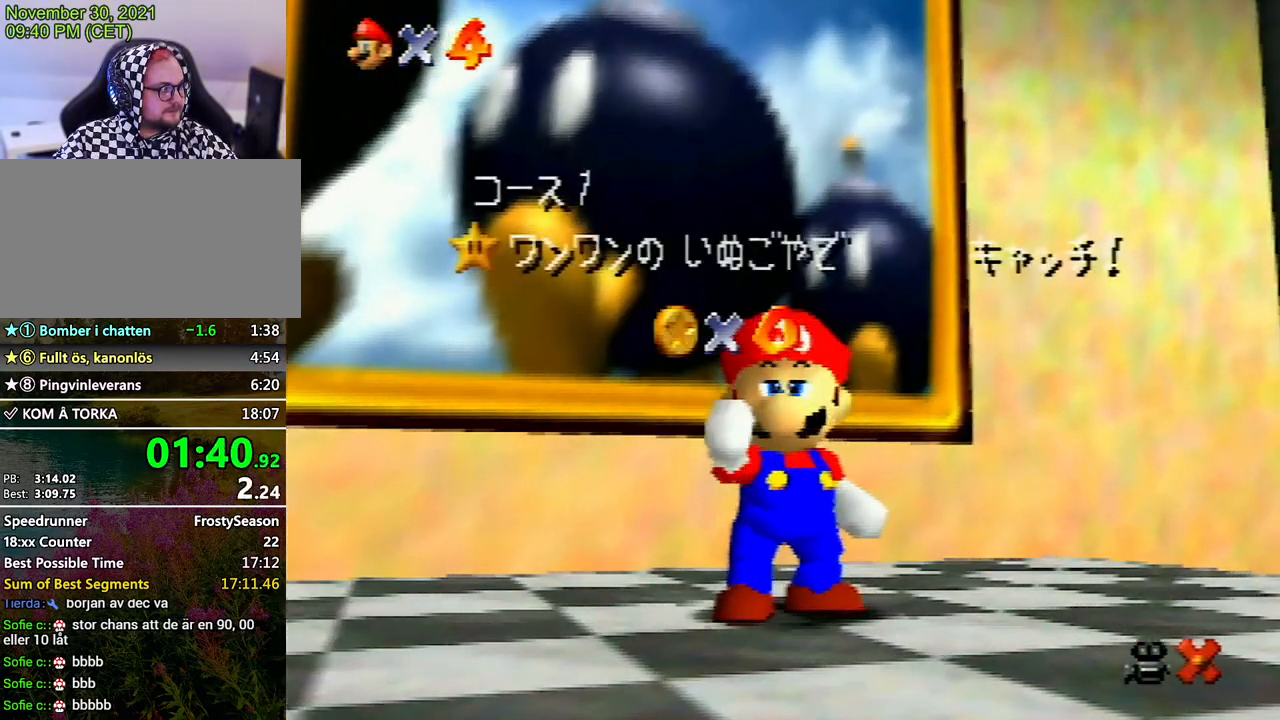
{"buttons": [], "left_stick": "center", "events": [[67, "A", "up"], [167, "A", "down"], [300, "A", "up"]]}
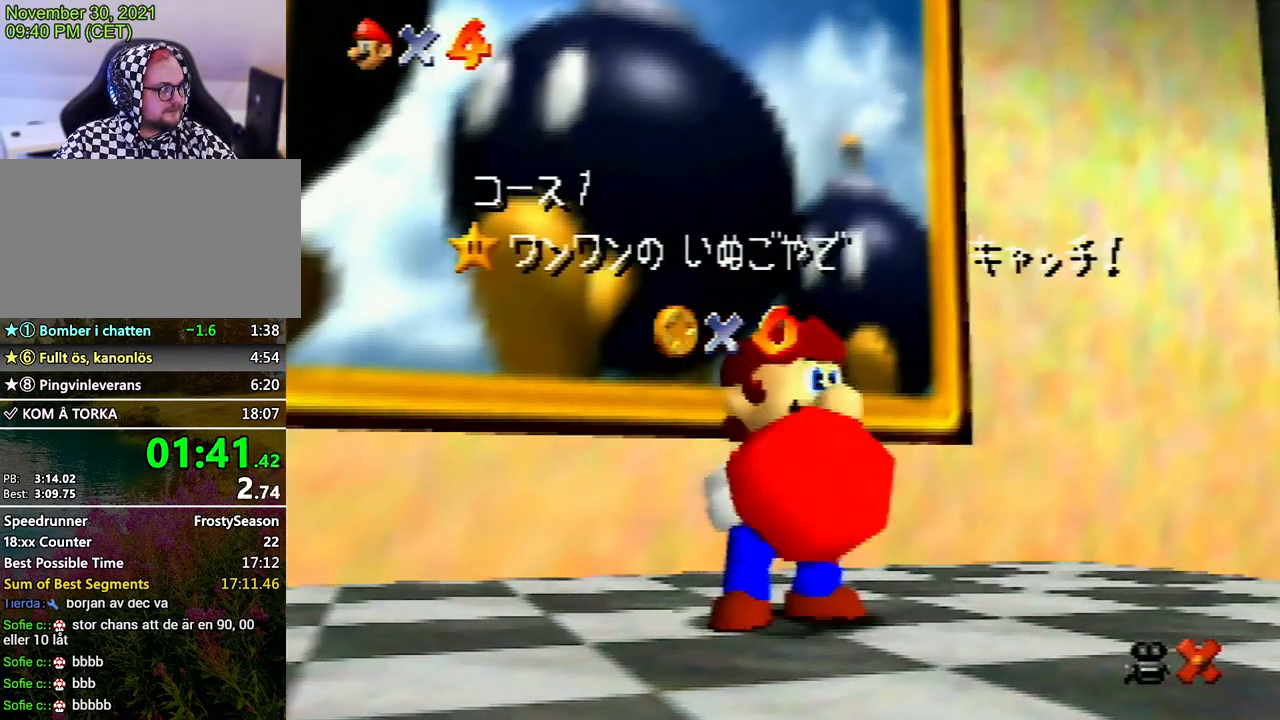
{"buttons": ["A"], "left_stick": "center", "events": [[33, "A", "down"], [100, "A", "up"], [200, "A", "down"], [233, "A", "up"], [300, "A", "down"], [367, "A", "up"], [500, "A", "down"]]}
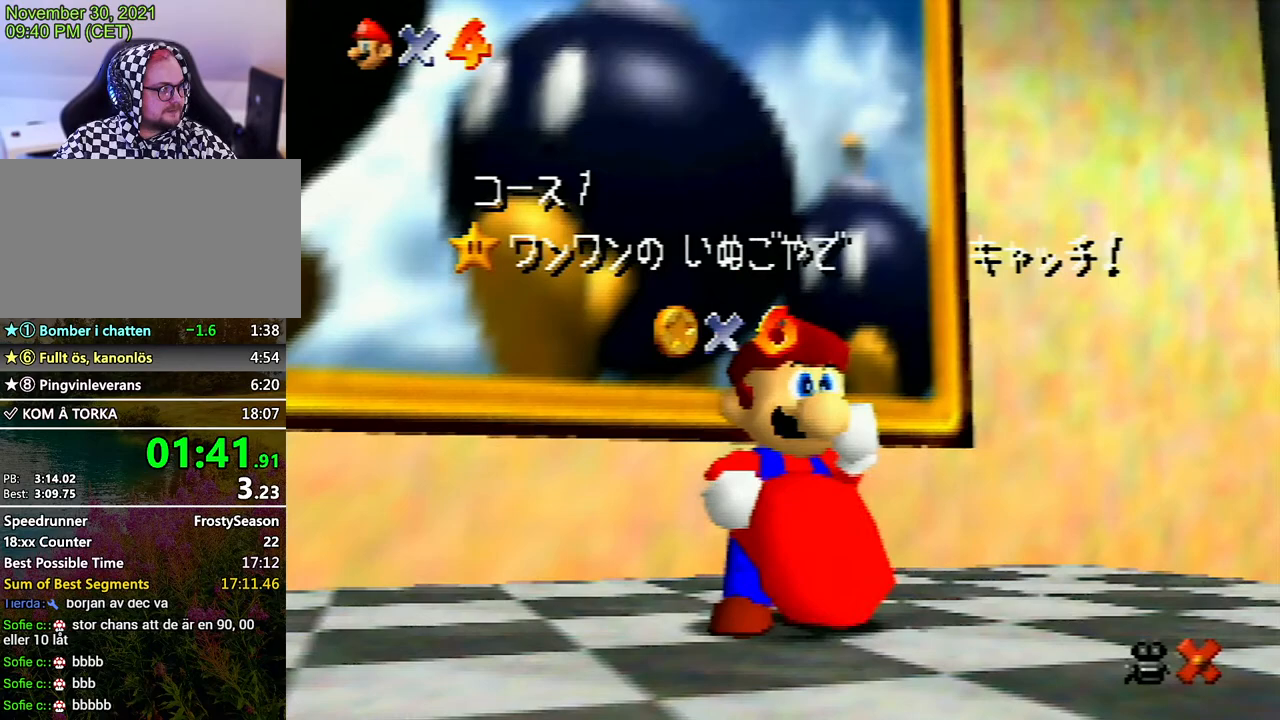
{"buttons": ["A"], "left_stick": "center", "events": [[67, "A", "up"], [167, "A", "down"], [200, "A", "up"], [267, "A", "down"], [433, "A", "up"], [500, "A", "down"]]}
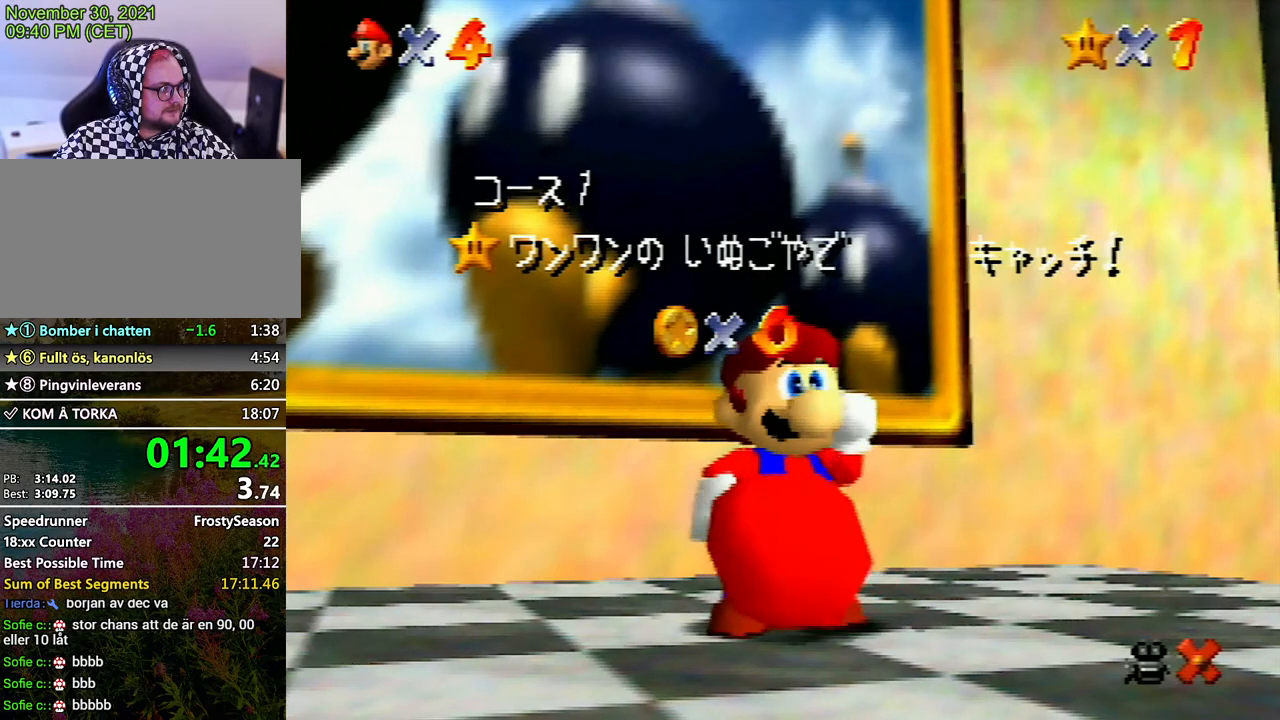
{"buttons": [], "left_stick": "center", "events": [[67, "A", "up"], [133, "A", "down"], [167, "A", "up"]]}
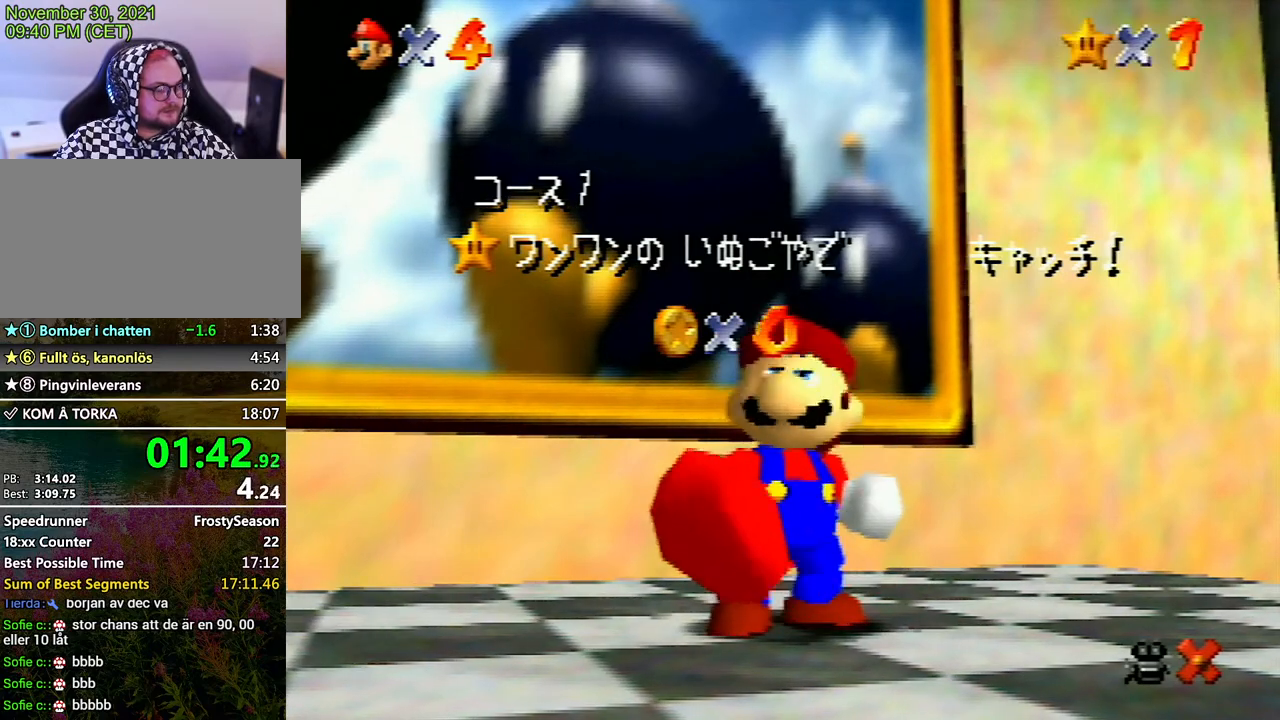
{"buttons": [], "left_stick": "center", "events": []}
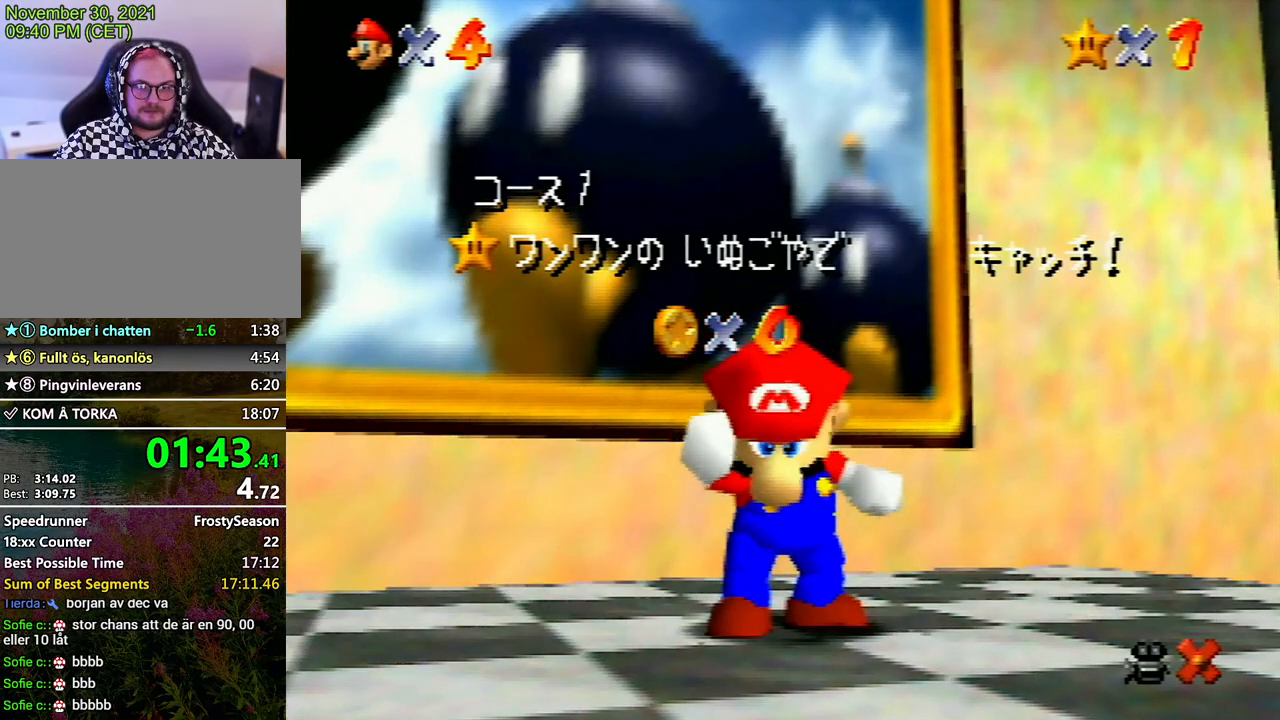
{"buttons": [], "left_stick": "center", "events": []}
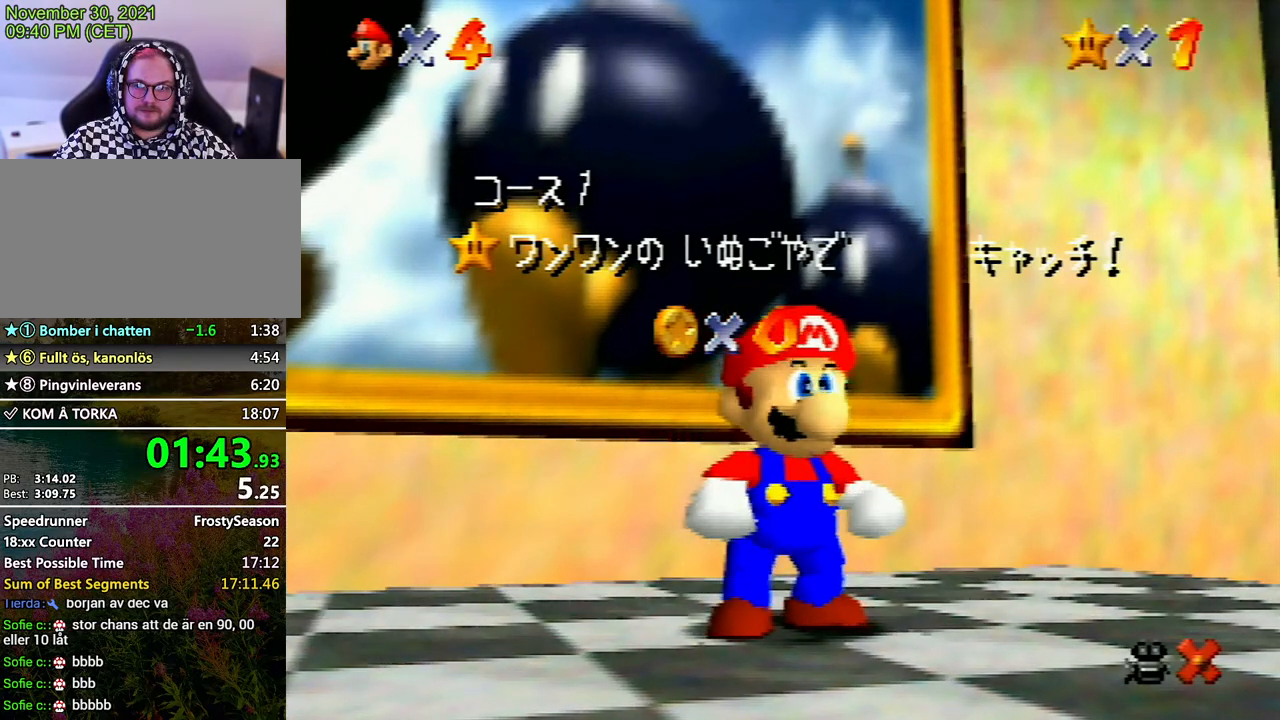
{"buttons": ["A"], "left_stick": "down-right", "events": [[233, "left_stick", "down"], [467, "A", "down"], [467, "left_stick", "down-right"]]}
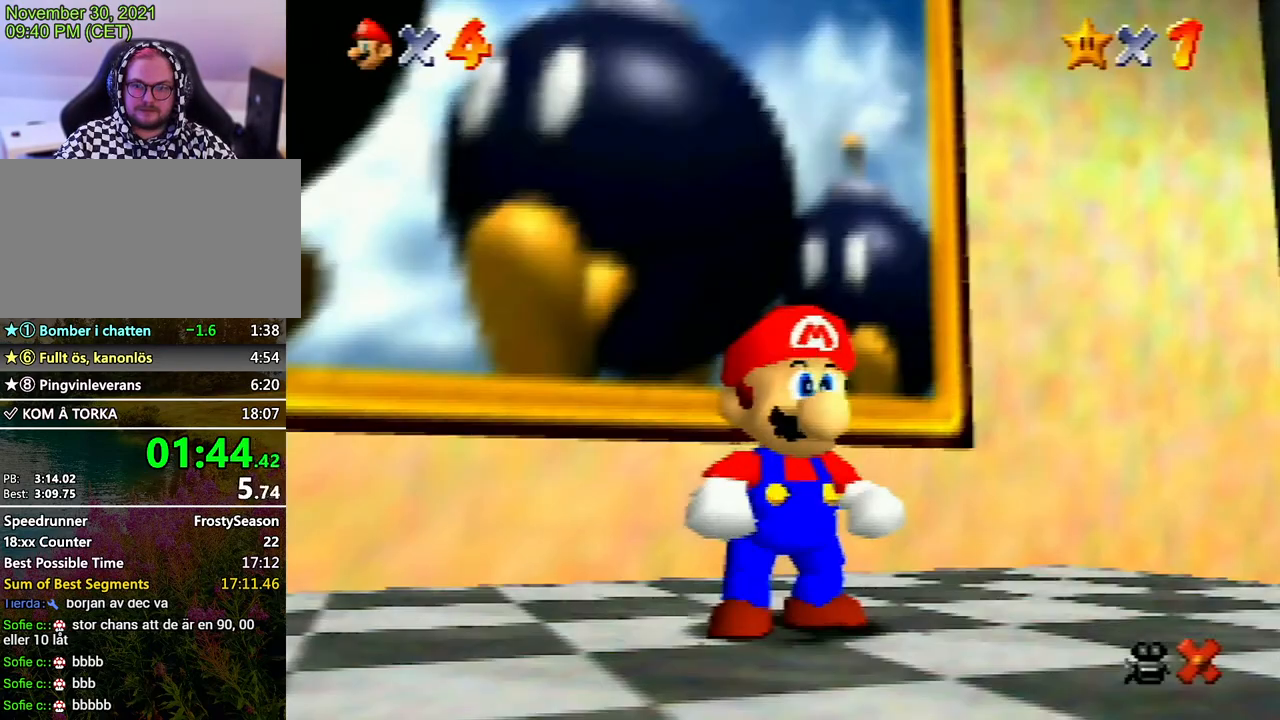
{"buttons": ["A"], "left_stick": "down-right", "events": [[33, "A", "up"], [67, "A", "down"], [100, "B", "down"], [167, "A", "up"], [167, "B", "up"], [200, "A", "down"], [300, "A", "up"], [333, "A", "down"], [400, "A", "up"], [467, "A", "down"]]}
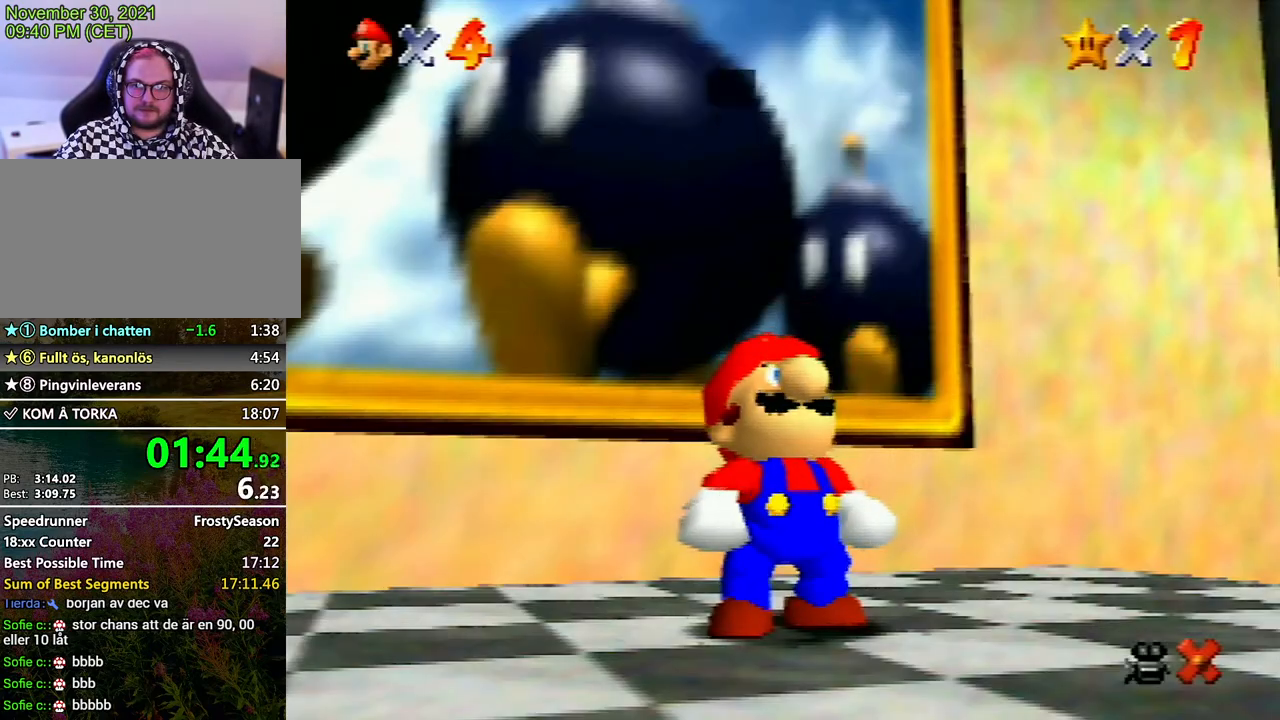
{"buttons": ["A", "B"], "left_stick": "down-right", "events": [[67, "A", "up"], [133, "A", "down"], [200, "A", "up"], [267, "A", "down"], [267, "B", "down"], [300, "B", "up"], [333, "A", "up"], [367, "A", "down"], [367, "B", "down"], [433, "A", "up"], [433, "B", "up"], [500, "A", "down"], [500, "B", "down"]]}
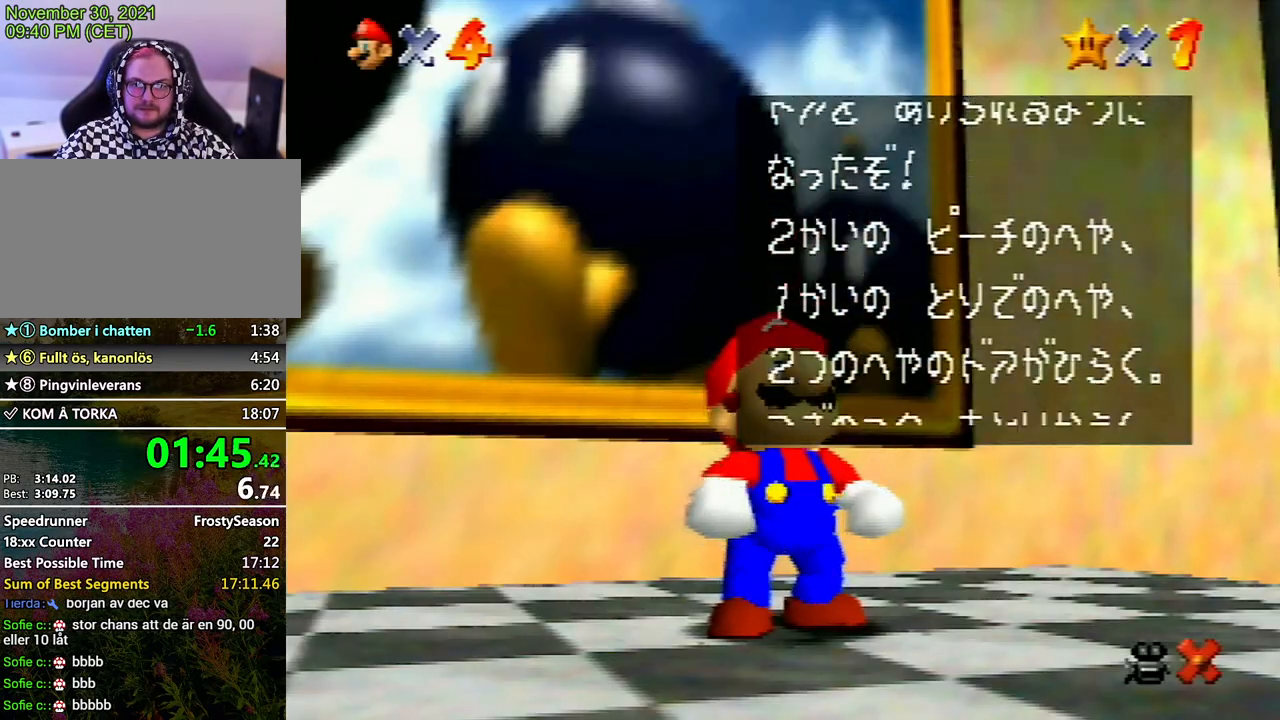
{"buttons": ["A", "B"], "left_stick": "down-right", "events": [[67, "A", "up"], [67, "B", "up"], [133, "A", "down"], [167, "B", "down"], [200, "A", "up"], [200, "B", "up"], [267, "A", "down"], [400, "B", "down"], [433, "B", "up"], [467, "A", "up"], [500, "A", "down"], [500, "B", "down"]]}
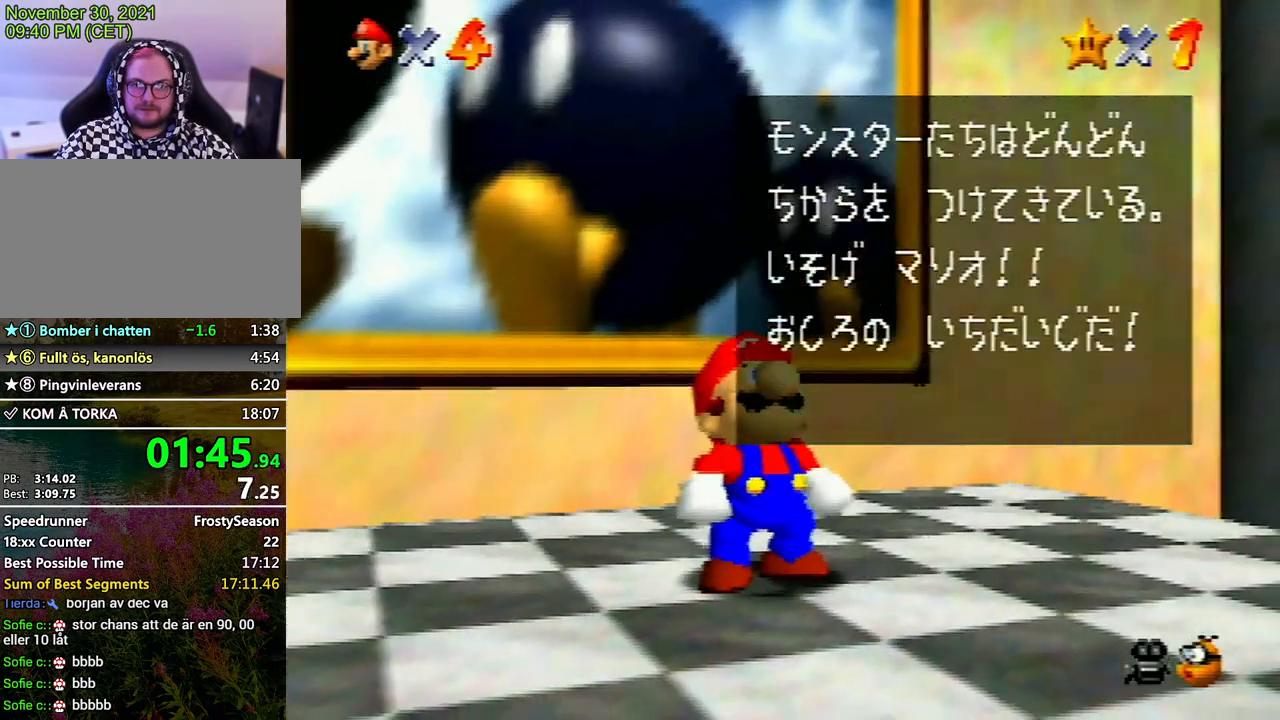
{"buttons": [], "left_stick": "down-right", "events": [[67, "B", "up"], [167, "B", "down"], [200, "A", "up"], [200, "B", "up"]]}
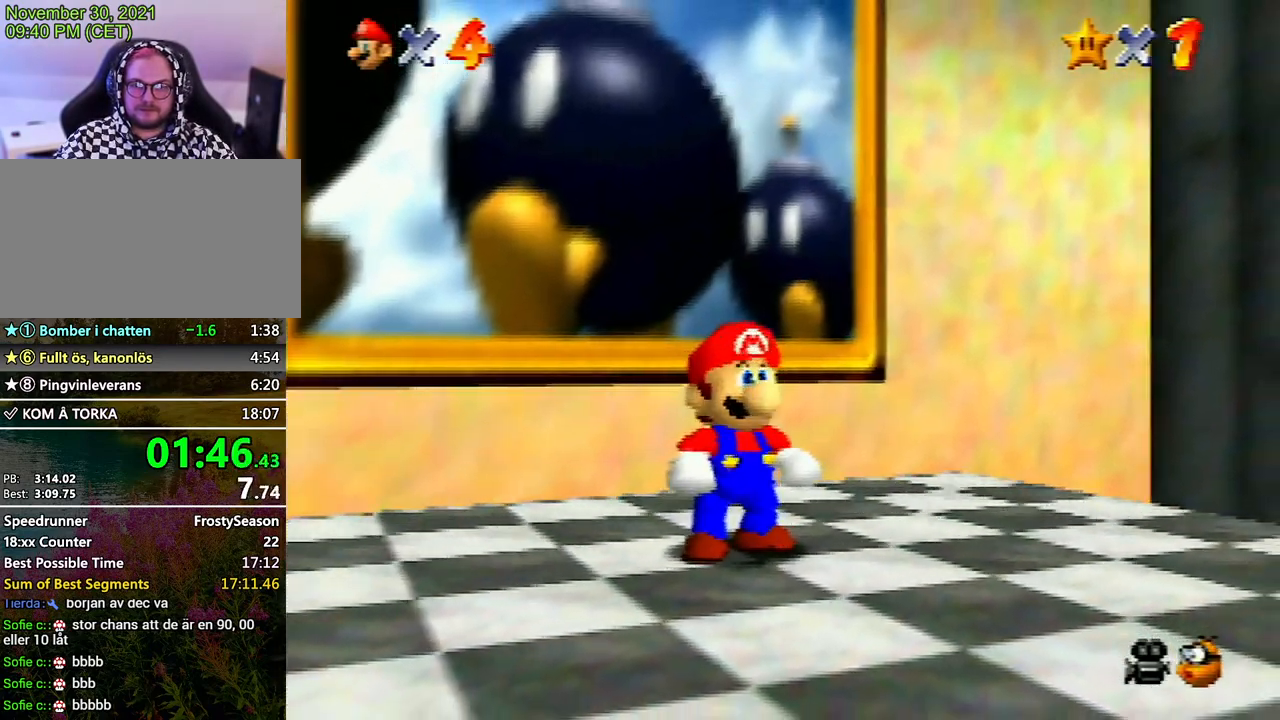
{"buttons": [], "left_stick": "down-right", "events": []}
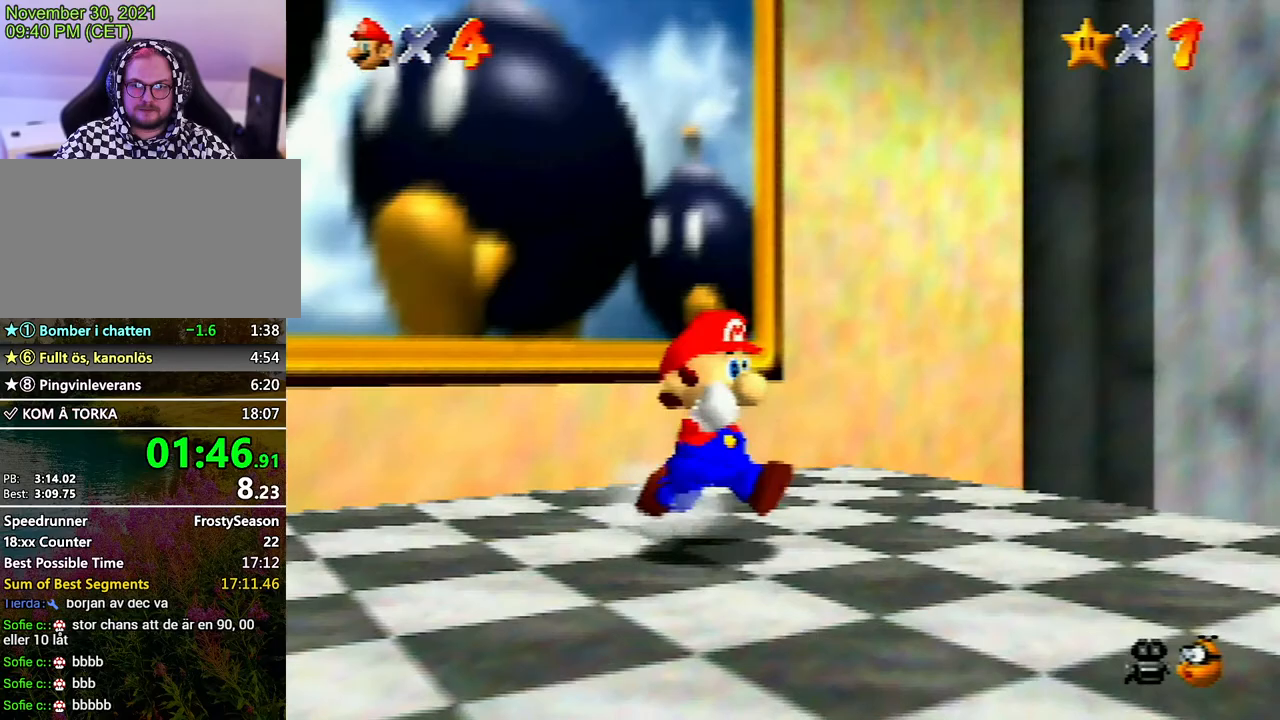
{"buttons": [], "left_stick": "down-right", "events": [[67, "Z", "down"], [167, "A", "down"], [267, "A", "up"], [333, "Z", "up"]]}
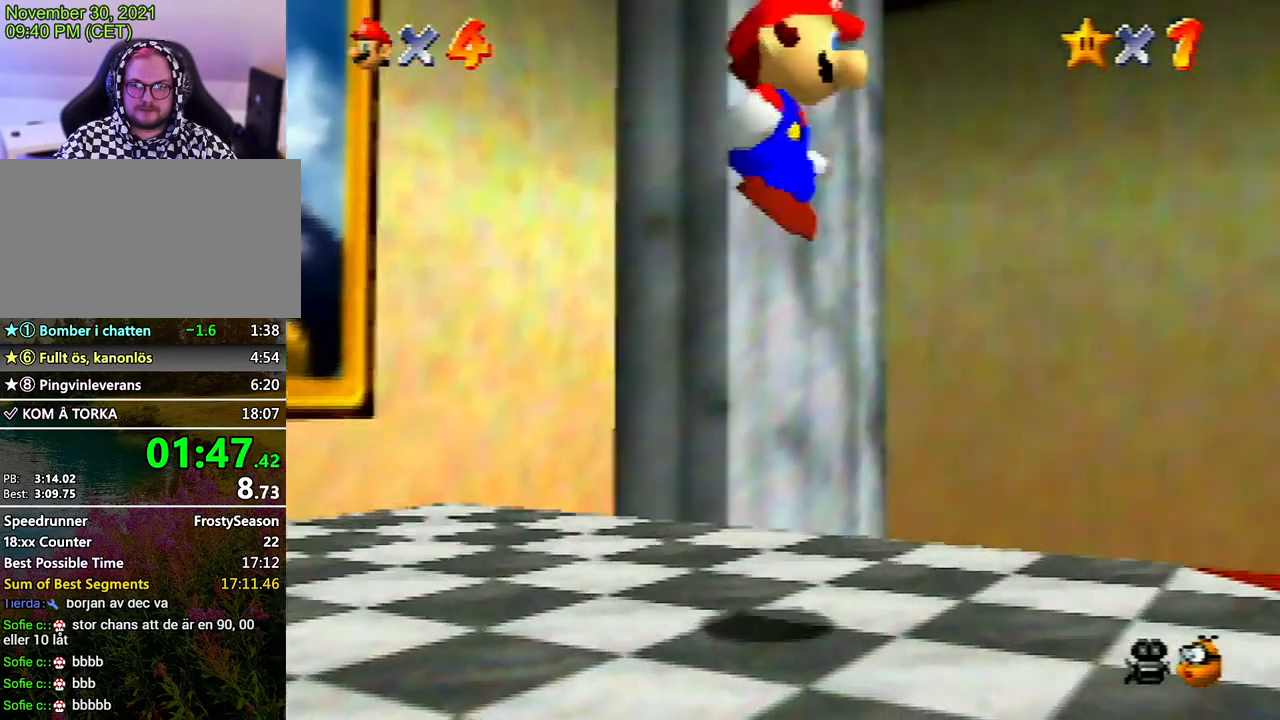
{"buttons": [], "left_stick": "up-right", "events": [[67, "left_stick", "right"], [433, "left_stick", "up-right"]]}
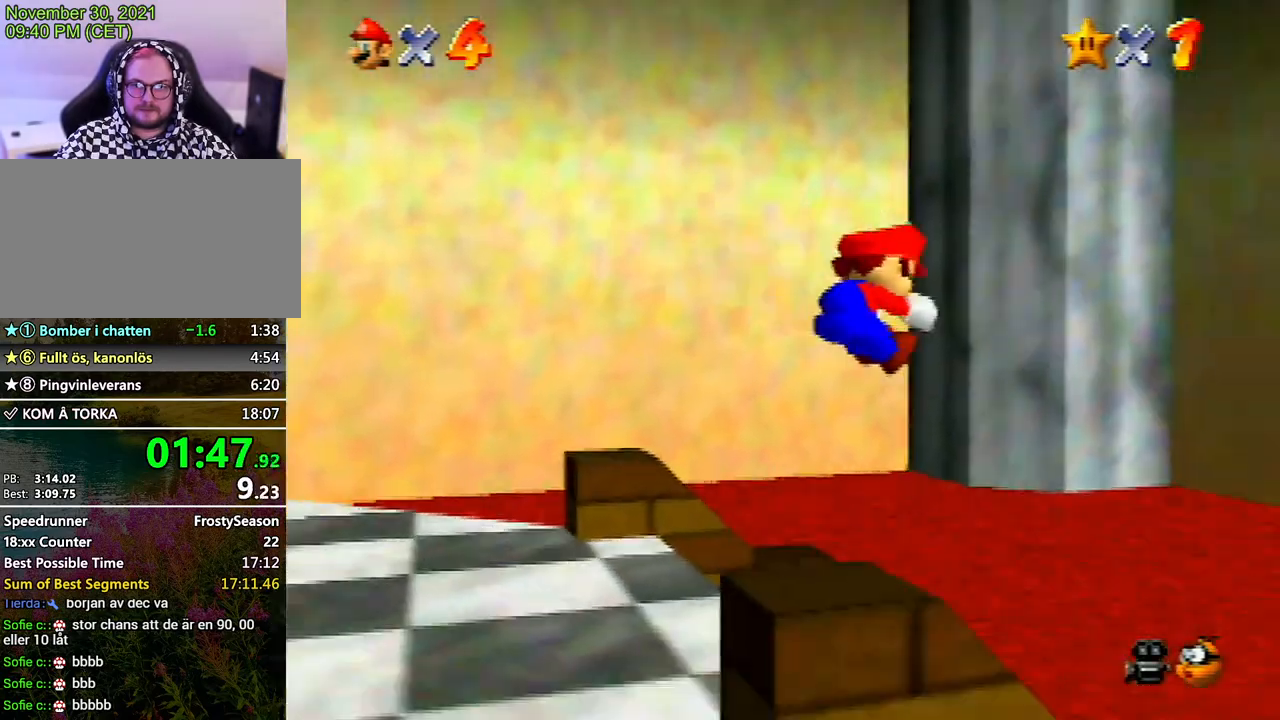
{"buttons": [], "left_stick": "up-right", "events": []}
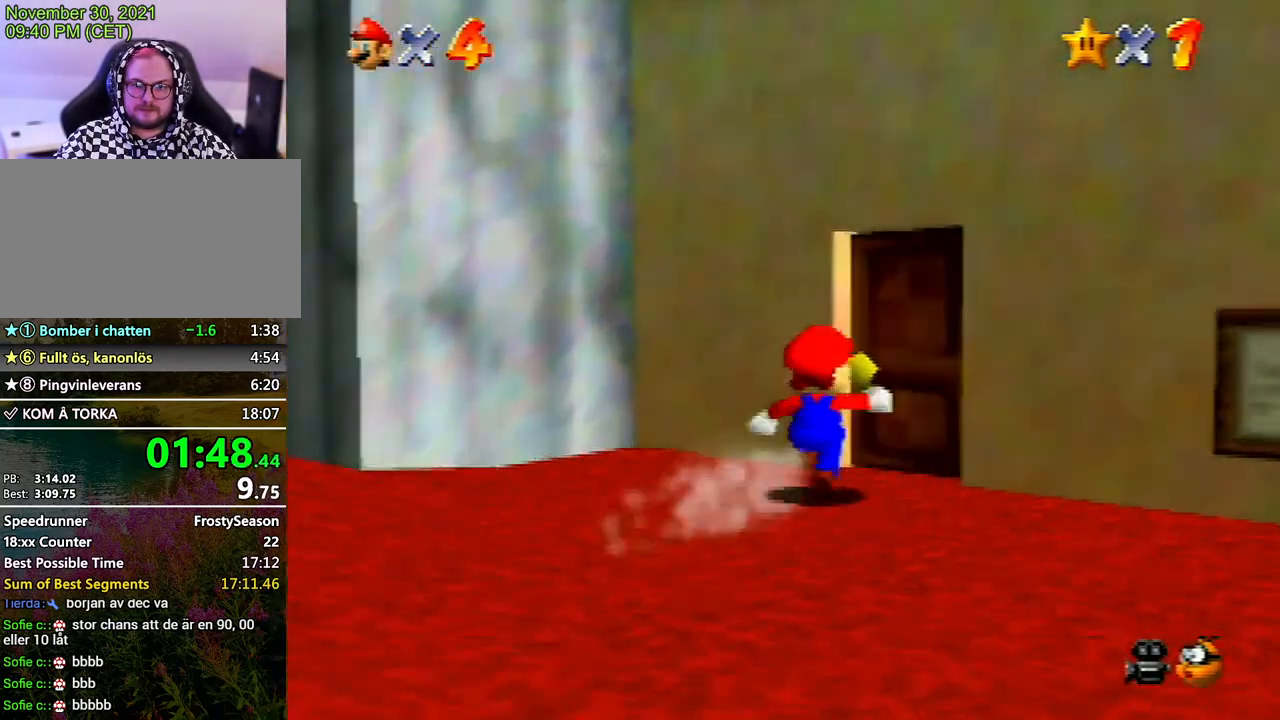
{"buttons": [], "left_stick": "down", "events": [[233, "left_stick", "center"], [467, "left_stick", "down"]]}
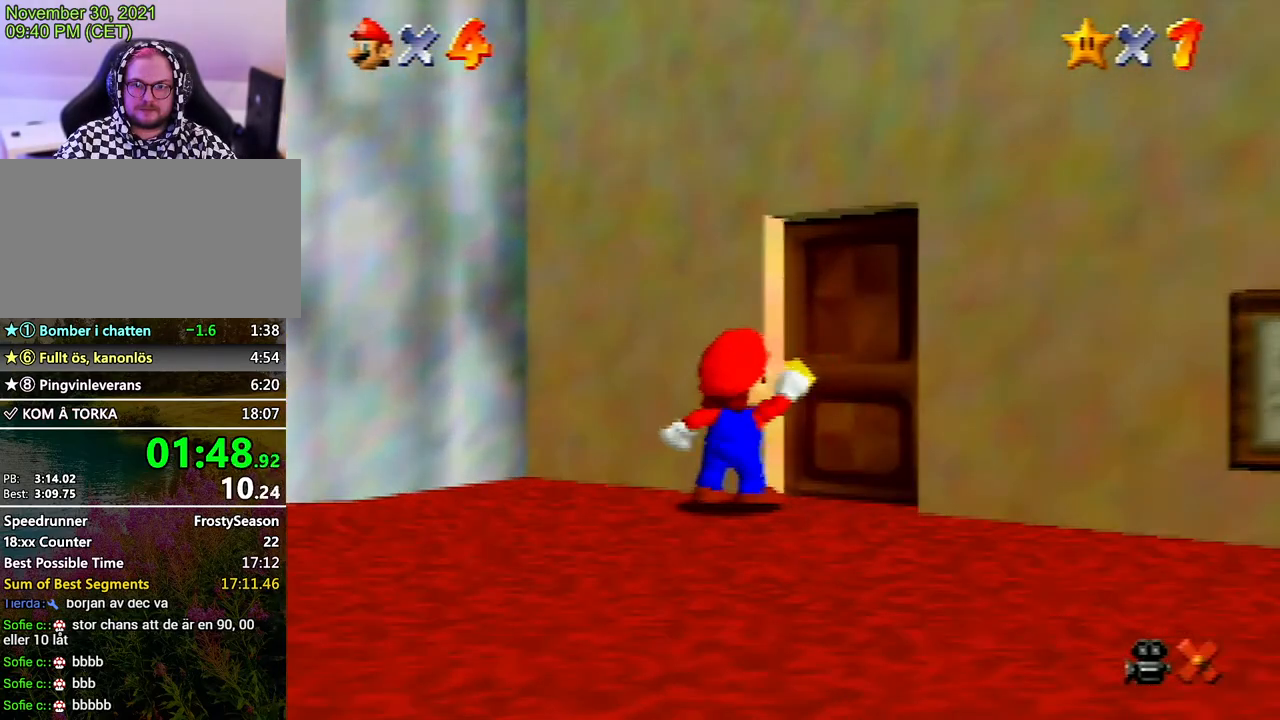
{"buttons": [], "left_stick": "down", "events": []}
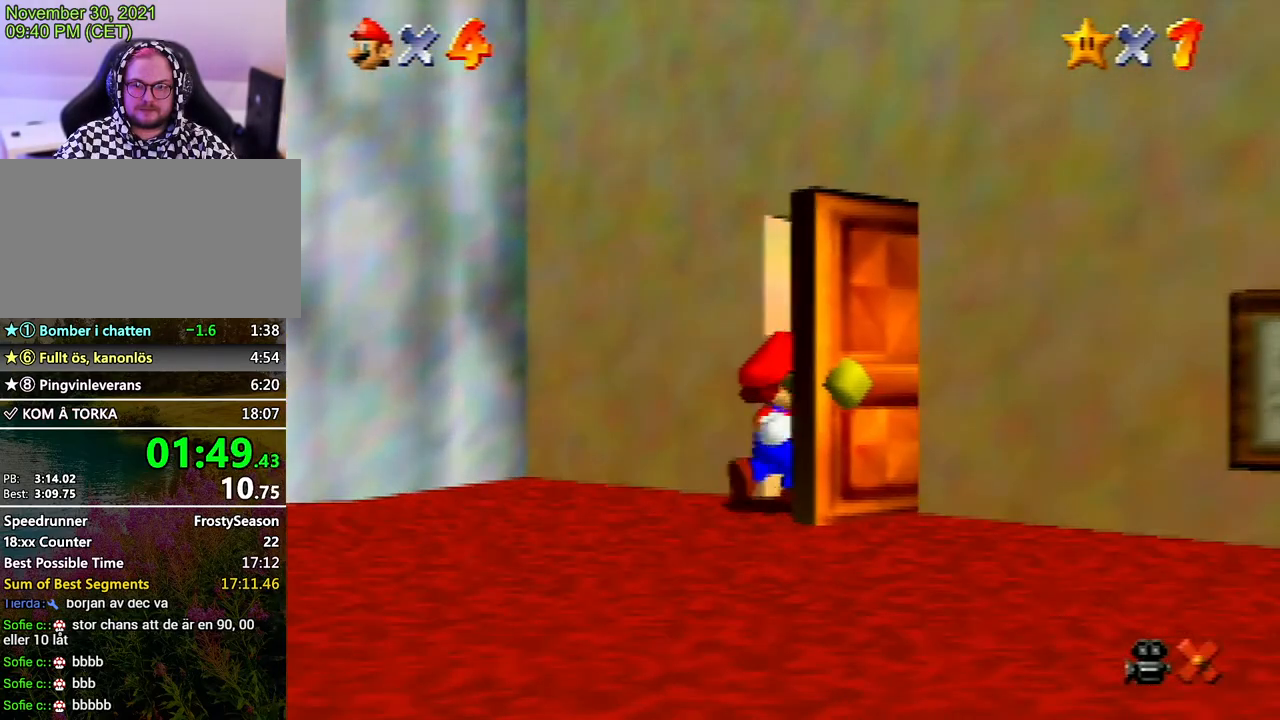
{"buttons": [], "left_stick": "down", "events": []}
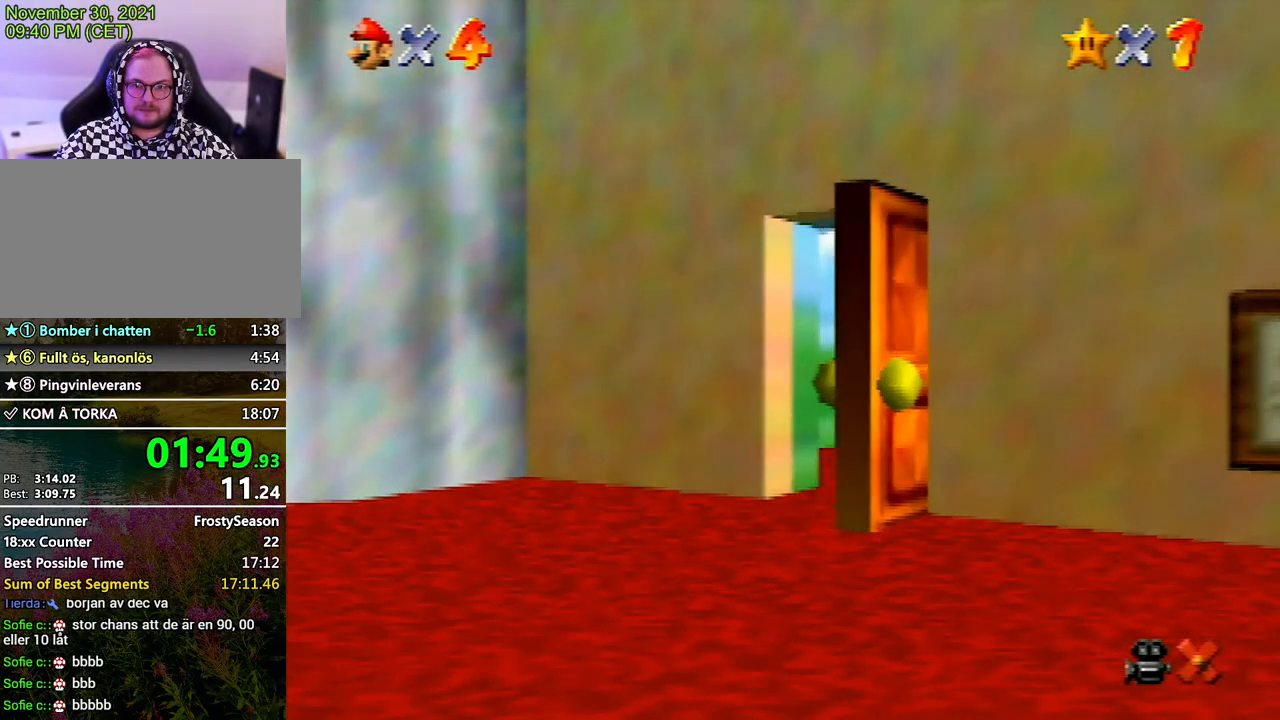
{"buttons": [], "left_stick": "down", "events": []}
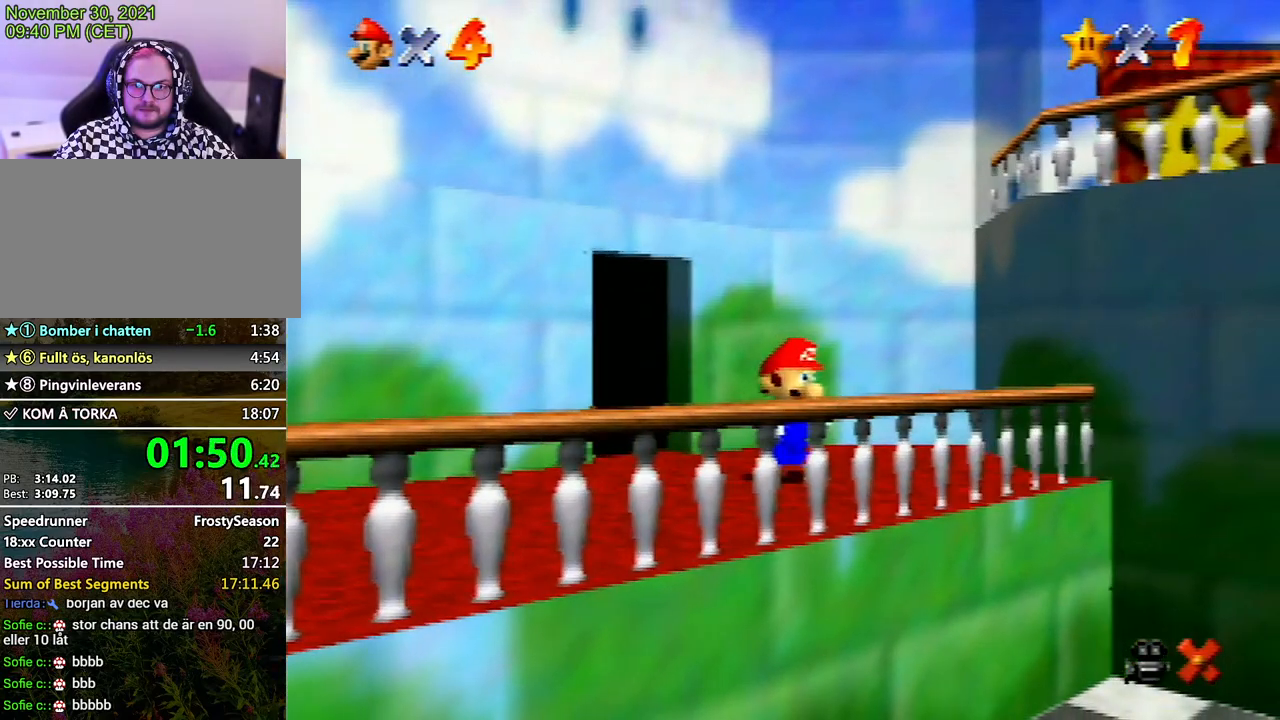
{"buttons": ["Z"], "left_stick": "down", "events": [[400, "Z", "down"], [467, "A", "down"], [500, "A", "up"]]}
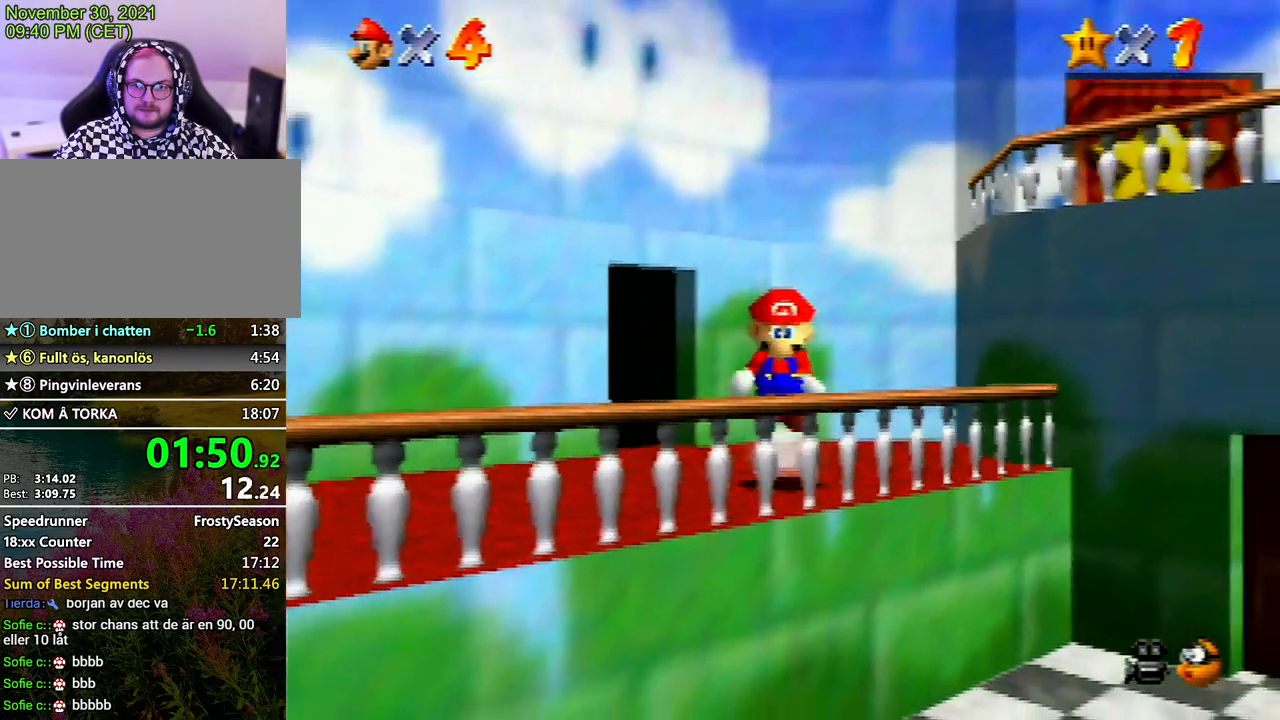
{"buttons": [], "left_stick": "down", "events": [[67, "Z", "up"]]}
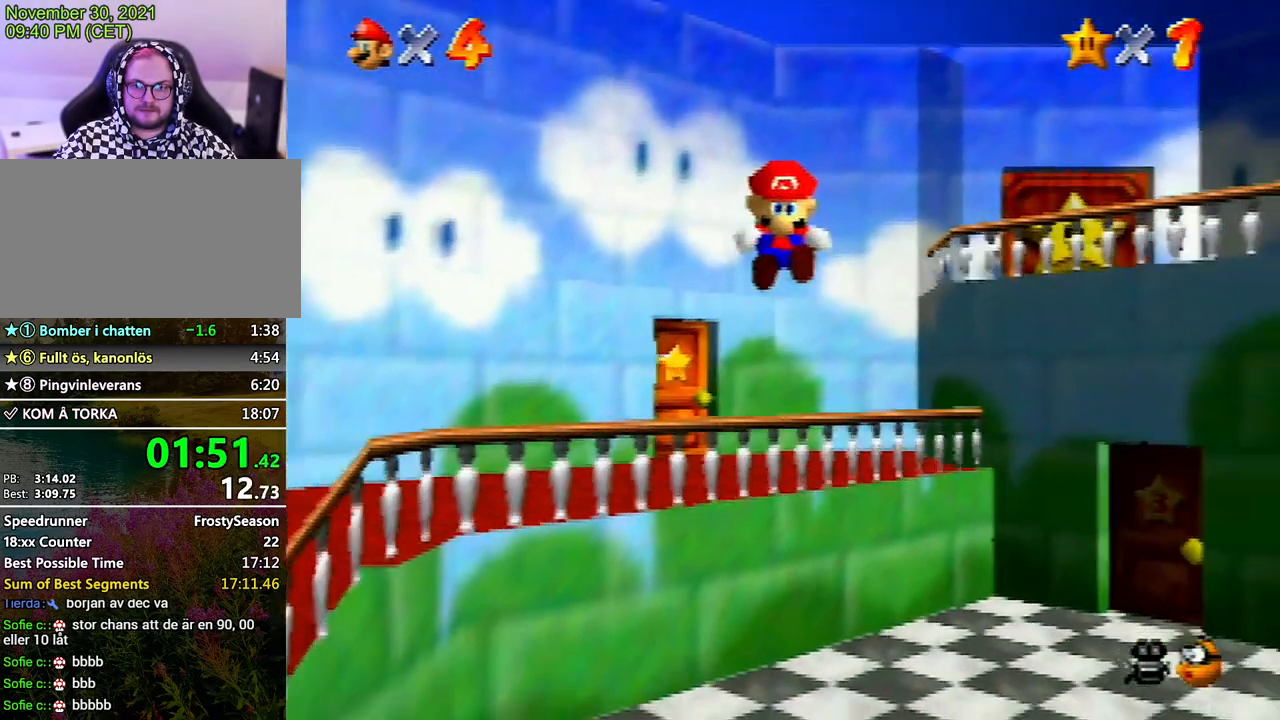
{"buttons": [], "left_stick": "down", "events": []}
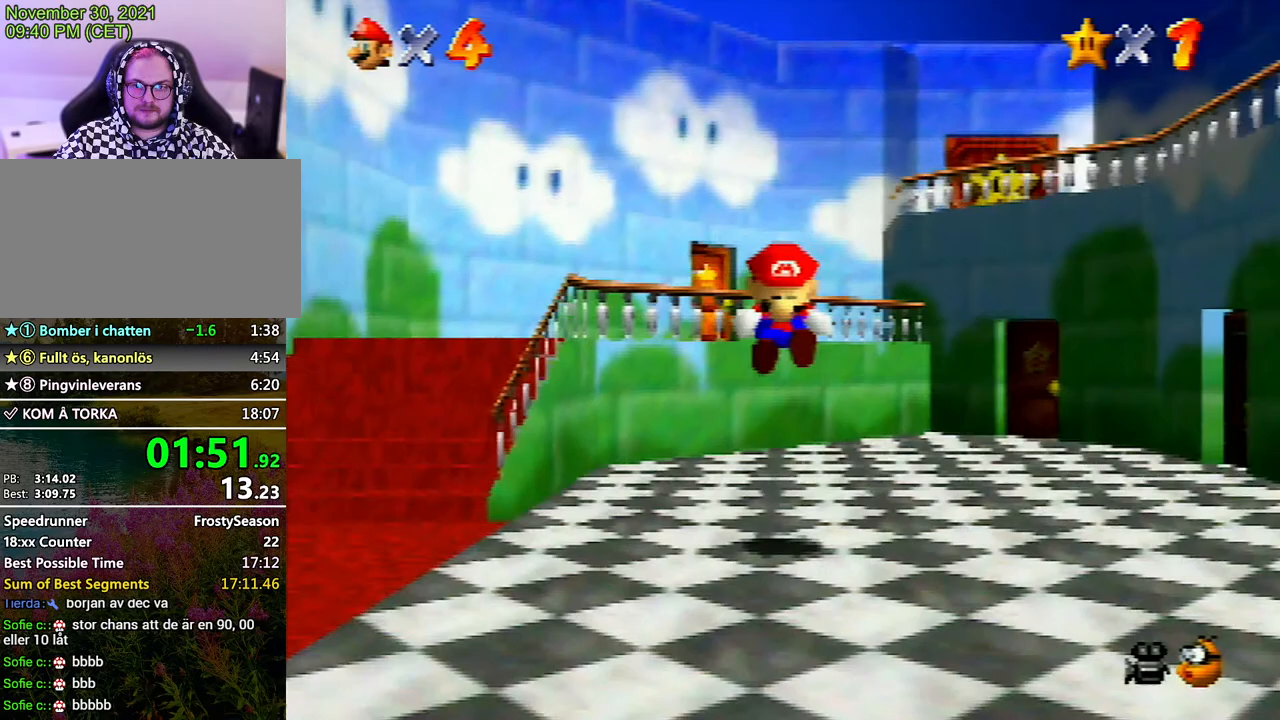
{"buttons": [], "left_stick": "down", "events": []}
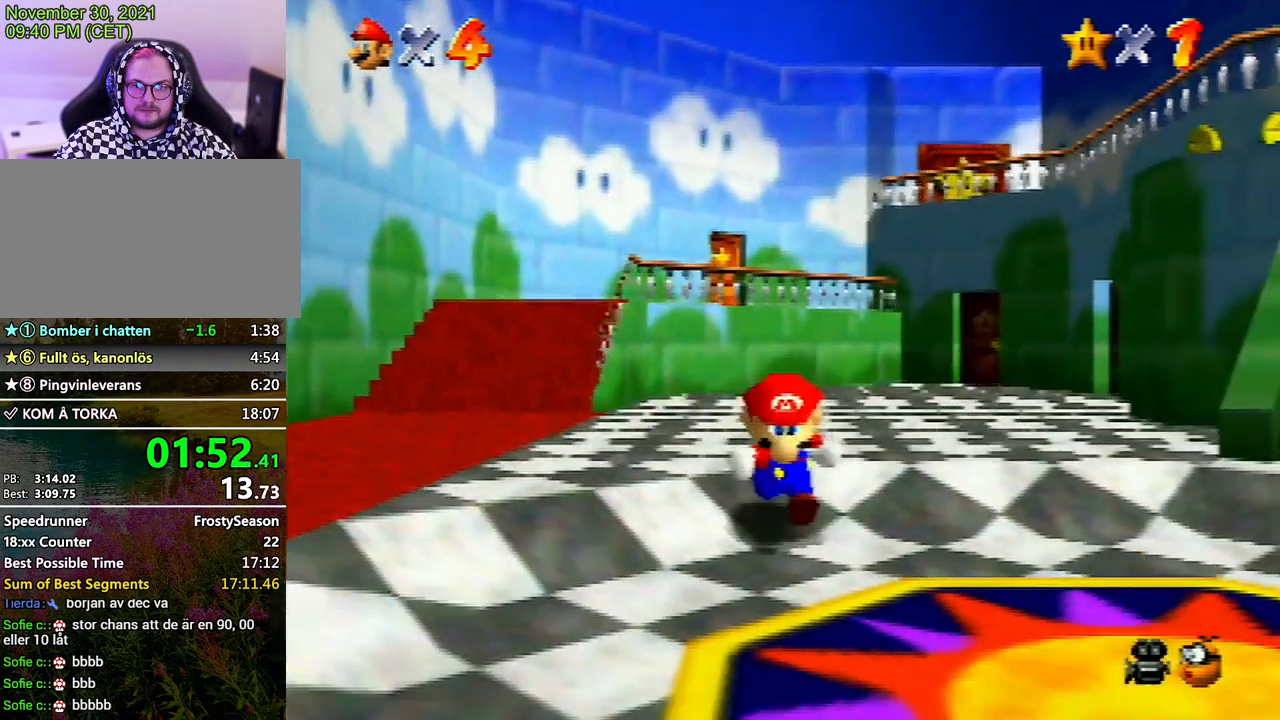
{"buttons": [], "left_stick": "right", "events": [[400, "left_stick", "right"]]}
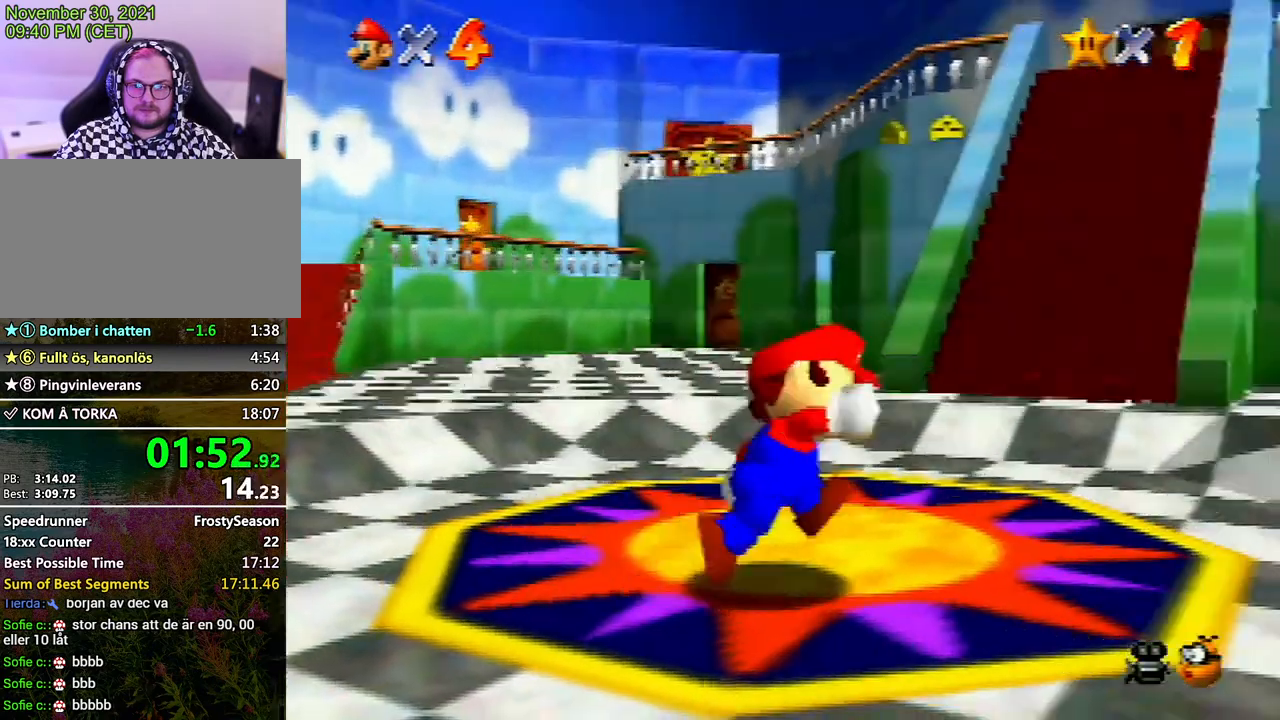
{"buttons": [], "left_stick": "up-right", "events": [[67, "left_stick", "up-right"], [133, "Z", "down"], [267, "A", "down"], [300, "A", "up"], [333, "Z", "up"]]}
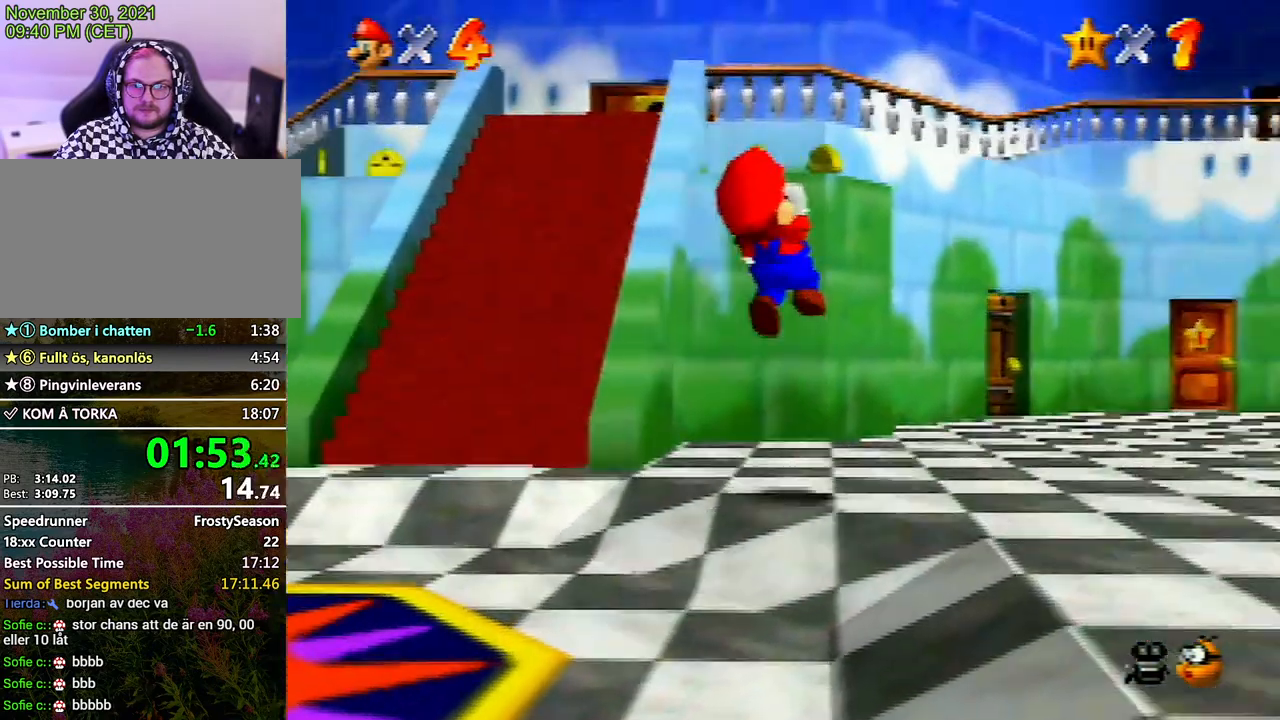
{"buttons": [], "left_stick": "up-right", "events": []}